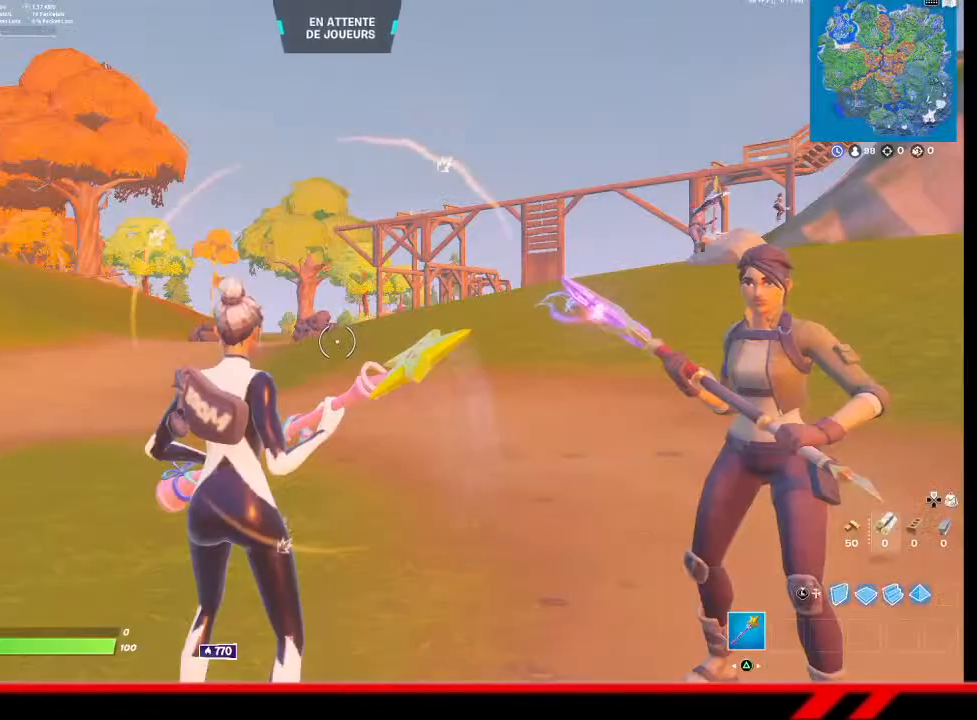
Gameplay with a controller (PlayStation layout); each line is a JSON object with the inputs held at the frame after it. "events" lists button and stick changes between this image and that frame as [ms after this image, input, new state], when the widget could be followed in between.
{"buttons": [], "left_stick": "up-right", "right_stick": "center", "events": [[500, "left_stick", "up-right"]]}
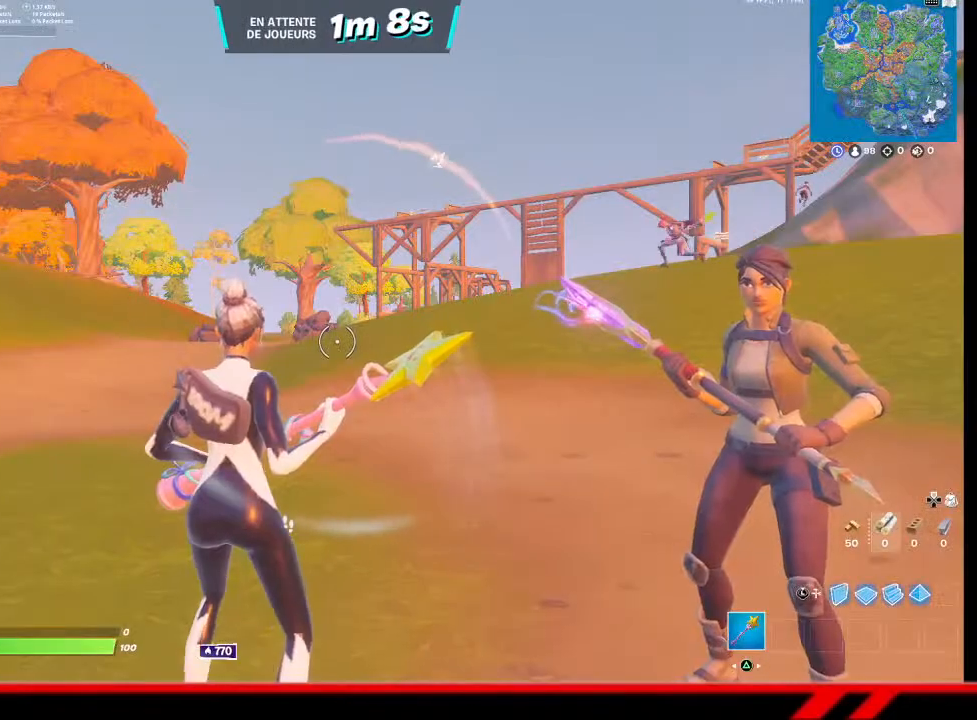
{"buttons": [], "left_stick": "up", "right_stick": "center", "events": [[500, "left_stick", "up"]]}
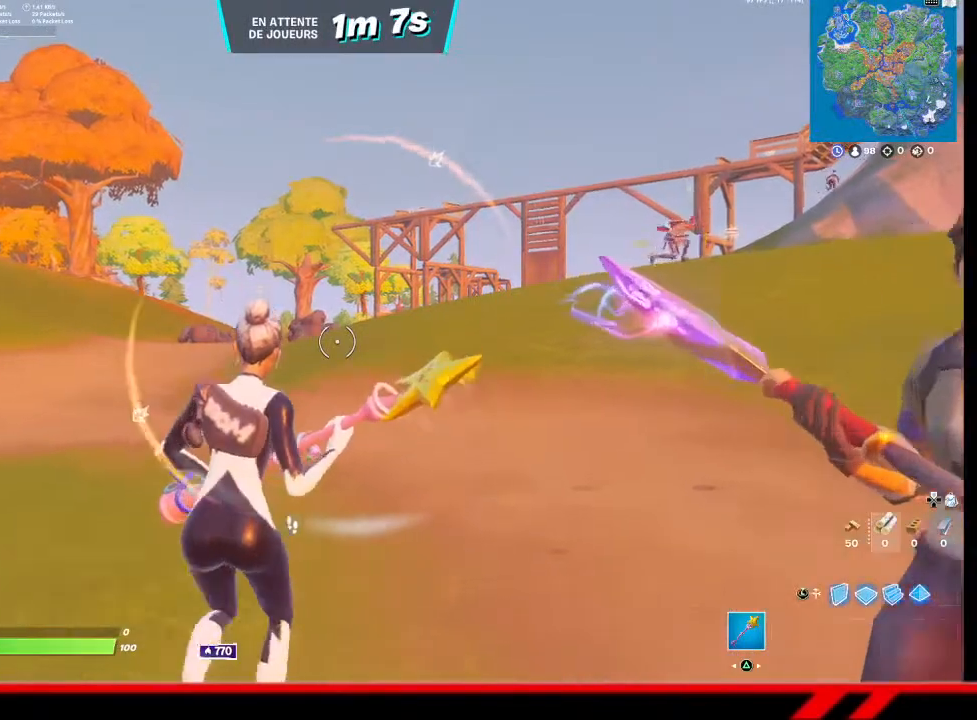
{"buttons": ["CROSS"], "left_stick": "up", "right_stick": "center", "events": [[100, "right_stick", "down-right"], [267, "right_stick", "center"], [467, "CROSS", "down"]]}
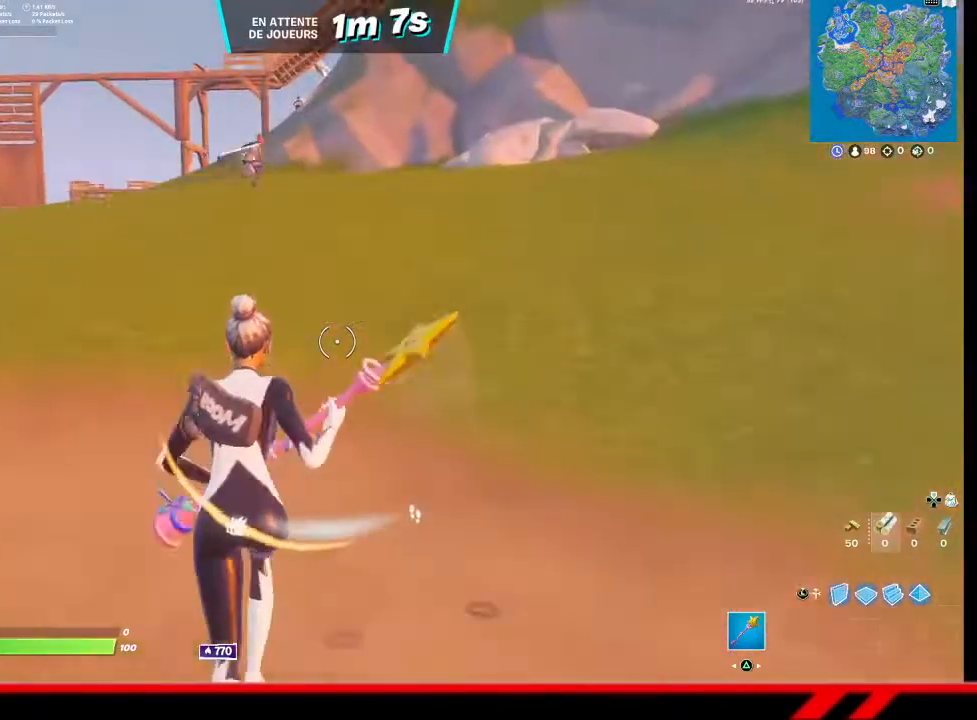
{"buttons": [], "left_stick": "up", "right_stick": "center", "events": [[33, "CROSS", "up"]]}
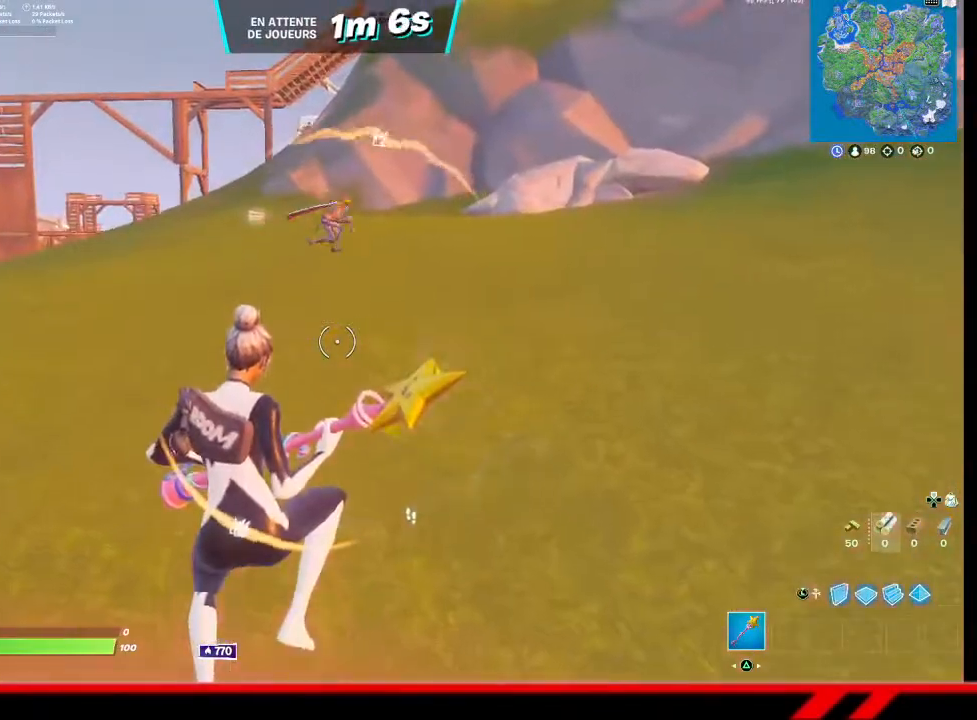
{"buttons": [], "left_stick": "up", "right_stick": "center", "events": [[67, "right_stick", "right"], [167, "right_stick", "center"]]}
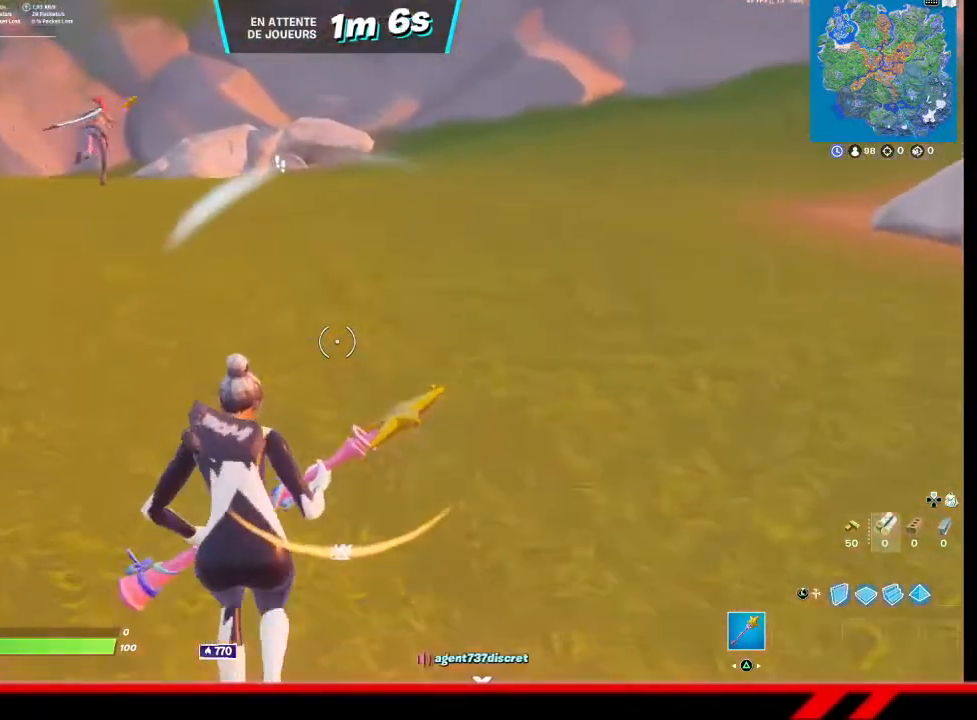
{"buttons": [], "left_stick": "up-right", "right_stick": "center", "events": [[267, "left_stick", "up-right"], [300, "CROSS", "down"], [367, "CROSS", "up"]]}
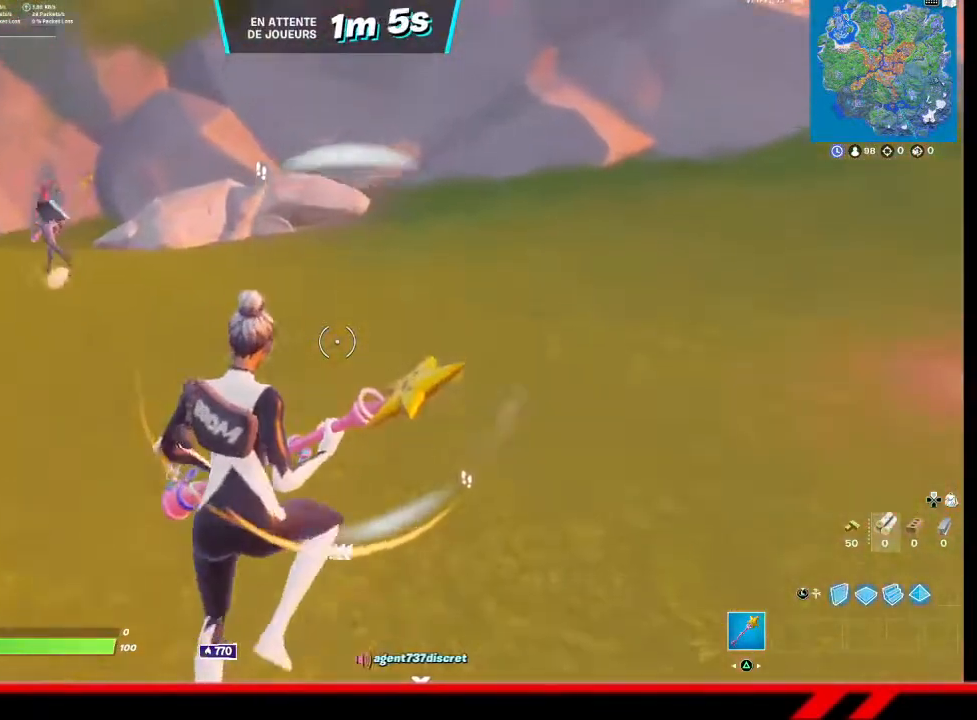
{"buttons": [], "left_stick": "up-right", "right_stick": "right", "events": [[33, "right_stick", "right"], [133, "R2", "down"], [167, "right_stick", "center"], [300, "R2", "up"], [467, "right_stick", "right"]]}
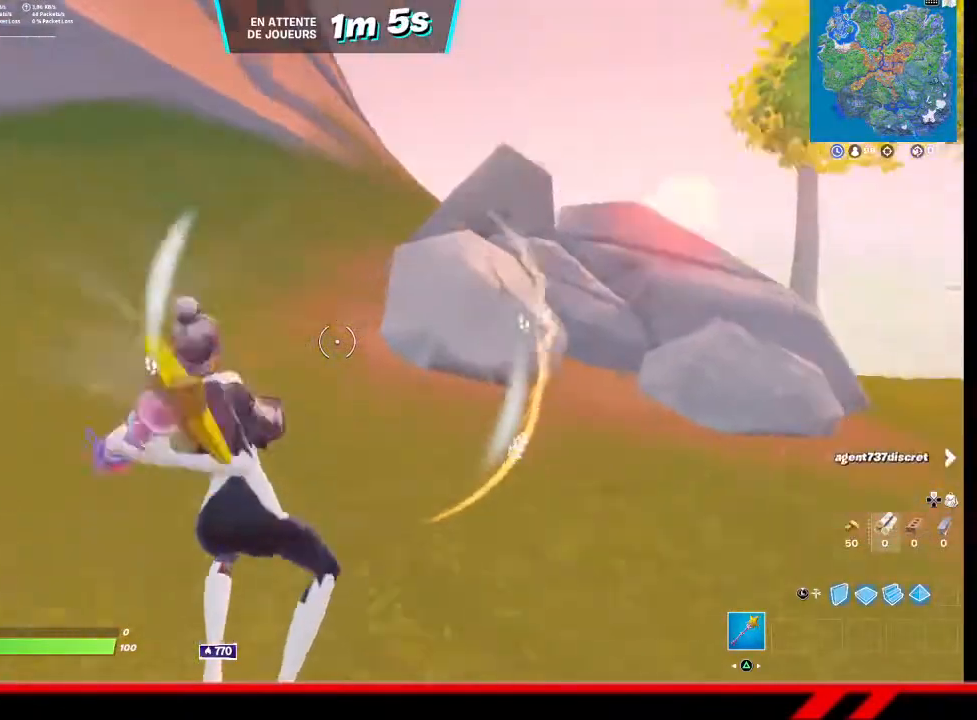
{"buttons": ["CROSS"], "left_stick": "up-right", "right_stick": "center", "events": [[133, "right_stick", "center"], [467, "CROSS", "down"]]}
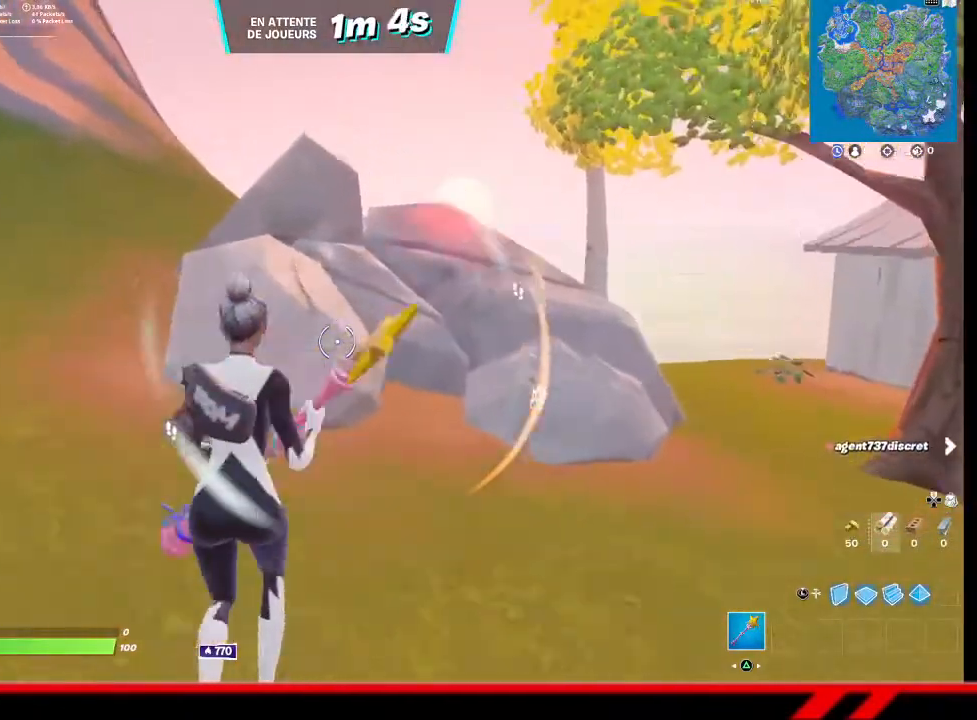
{"buttons": [], "left_stick": "up-right", "right_stick": "down-left", "events": [[67, "CROSS", "up"], [433, "right_stick", "down-left"]]}
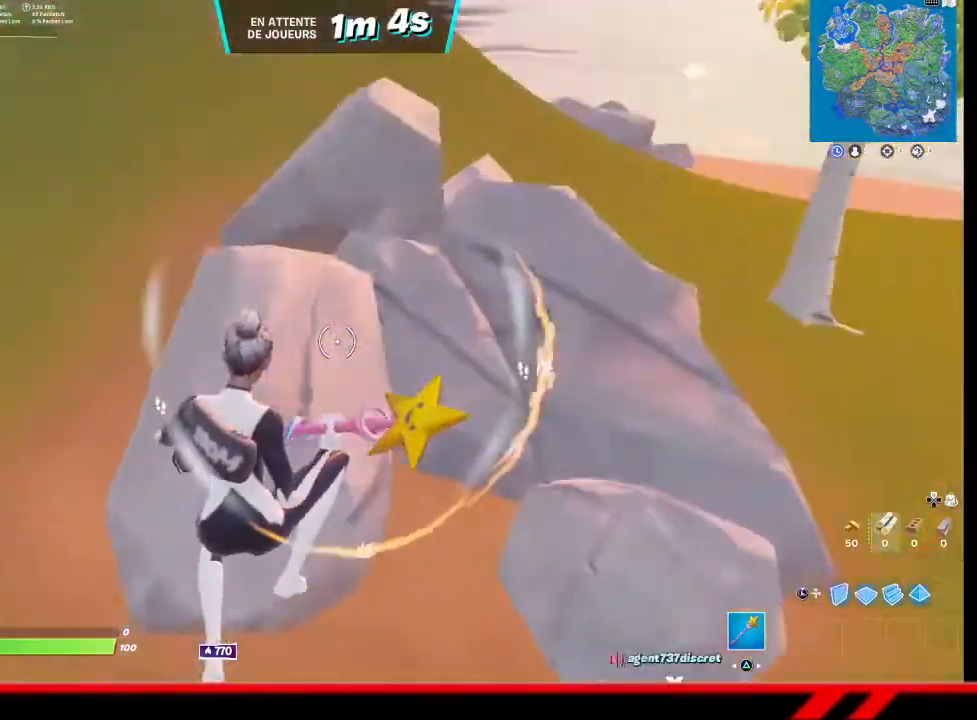
{"buttons": ["R2"], "left_stick": "down-left", "right_stick": "center", "events": [[100, "R2", "down"], [133, "right_stick", "left"], [367, "left_stick", "down-left"], [367, "right_stick", "center"]]}
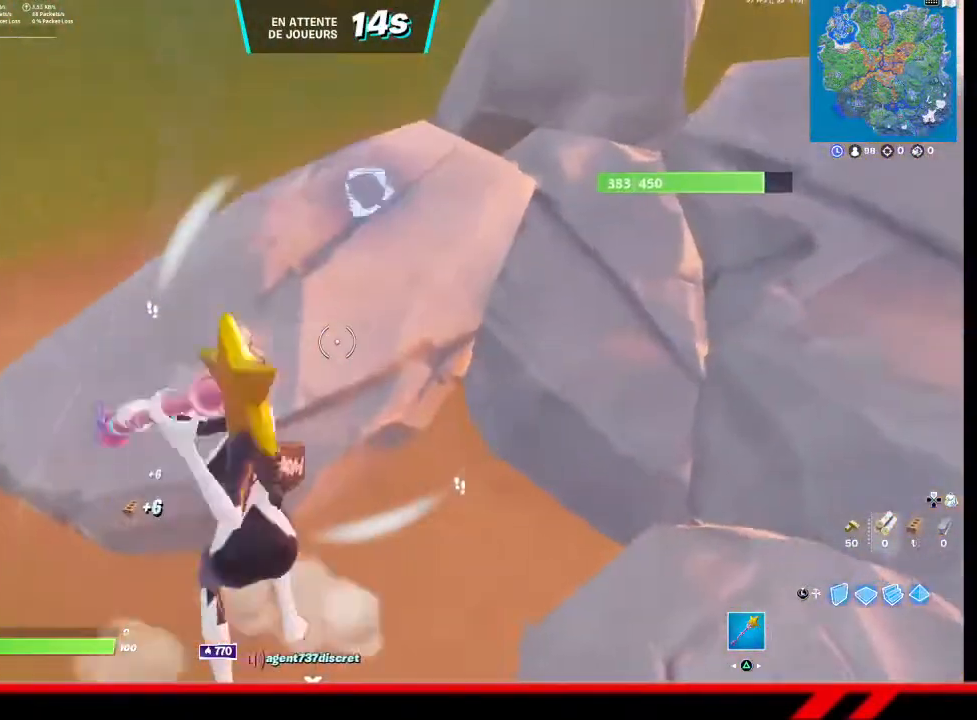
{"buttons": ["R2"], "left_stick": "down-left", "right_stick": "center", "events": [[67, "right_stick", "up"], [200, "left_stick", "down-right"], [300, "right_stick", "center"], [400, "left_stick", "down-left"]]}
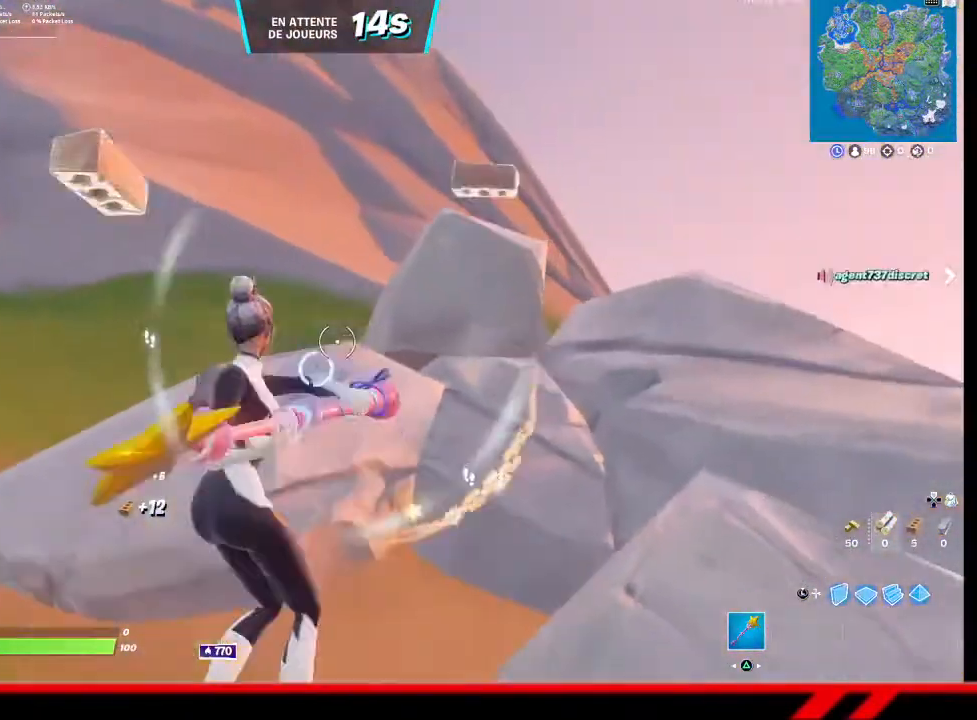
{"buttons": ["R2"], "left_stick": "left", "right_stick": "center", "events": [[100, "left_stick", "center"], [233, "left_stick", "up-right"], [400, "left_stick", "center"], [500, "left_stick", "left"]]}
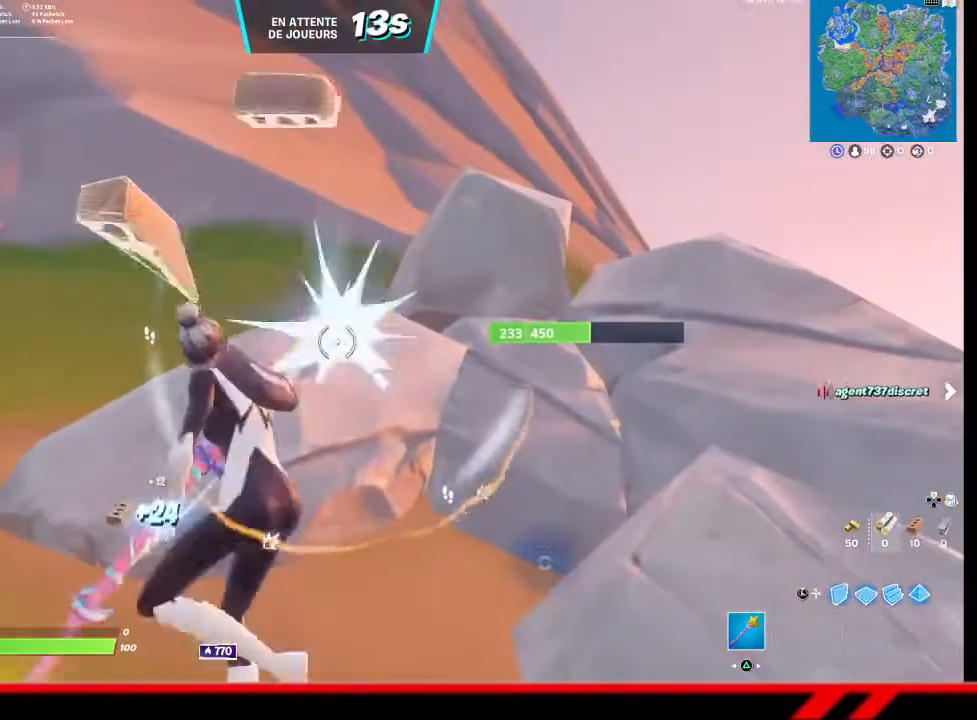
{"buttons": ["R2"], "left_stick": "down-right", "right_stick": "down-right", "events": [[67, "left_stick", "center"], [200, "left_stick", "right"], [333, "right_stick", "down-right"], [367, "left_stick", "down-right"]]}
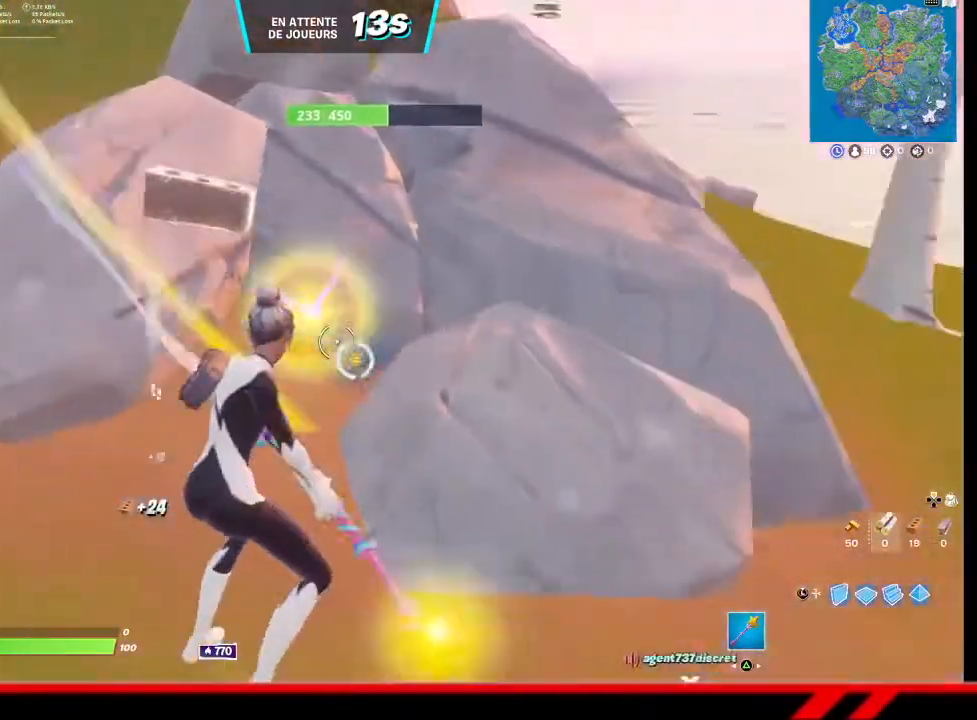
{"buttons": ["R2"], "left_stick": "up-left", "right_stick": "center", "events": [[100, "right_stick", "center"], [133, "left_stick", "center"], [233, "left_stick", "left"], [333, "left_stick", "up-left"]]}
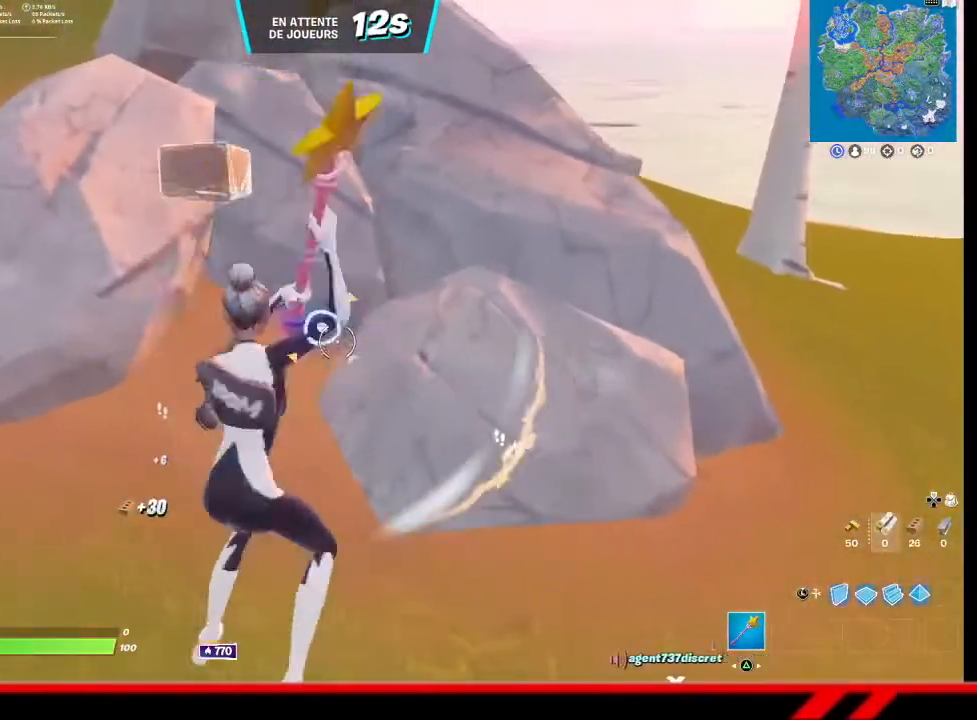
{"buttons": ["R2"], "left_stick": "down-right", "right_stick": "center", "events": [[100, "left_stick", "center"], [267, "left_stick", "down-right"]]}
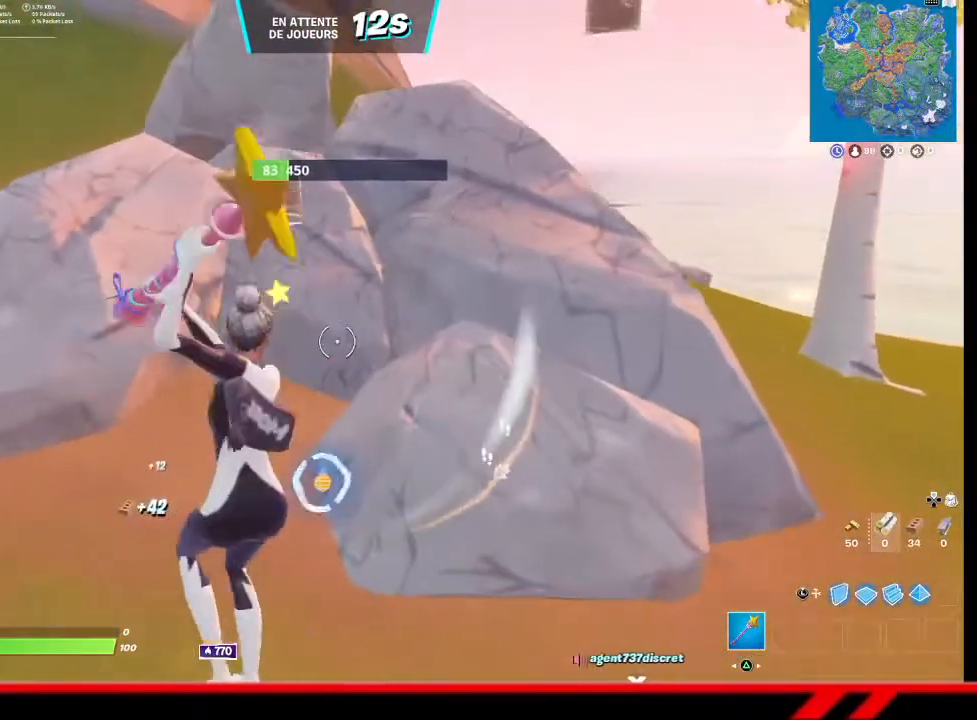
{"buttons": [], "left_stick": "up-right", "right_stick": "up", "events": [[33, "right_stick", "down-left"], [100, "left_stick", "down"], [200, "right_stick", "center"], [333, "left_stick", "center"], [400, "left_stick", "up-right"], [400, "right_stick", "up"], [500, "R2", "up"]]}
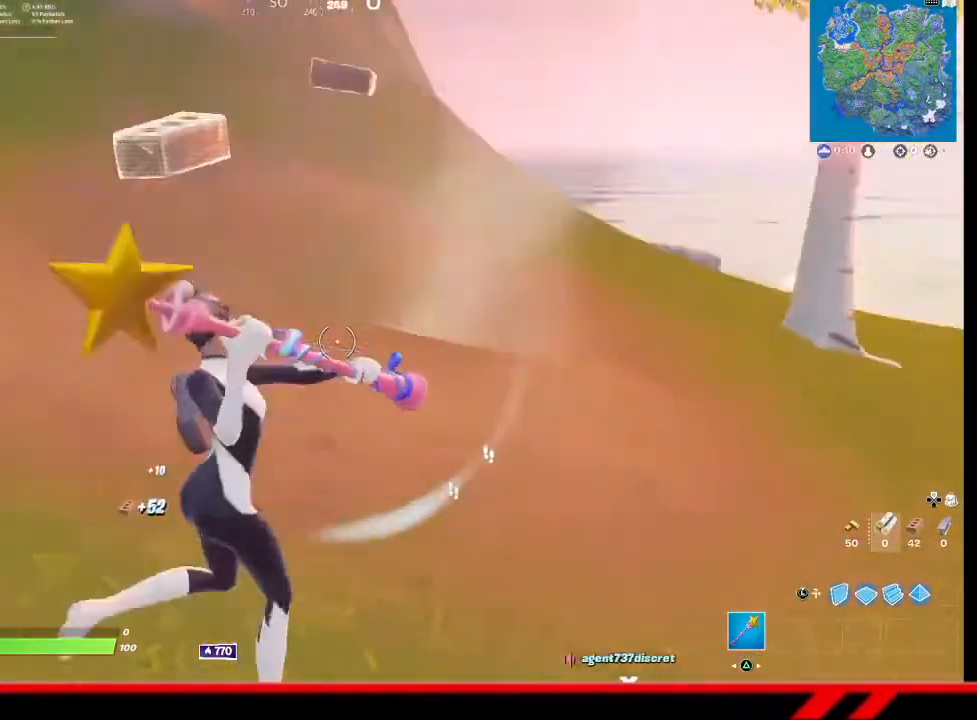
{"buttons": [], "left_stick": "up-right", "right_stick": "center", "events": [[67, "right_stick", "right"], [433, "right_stick", "center"]]}
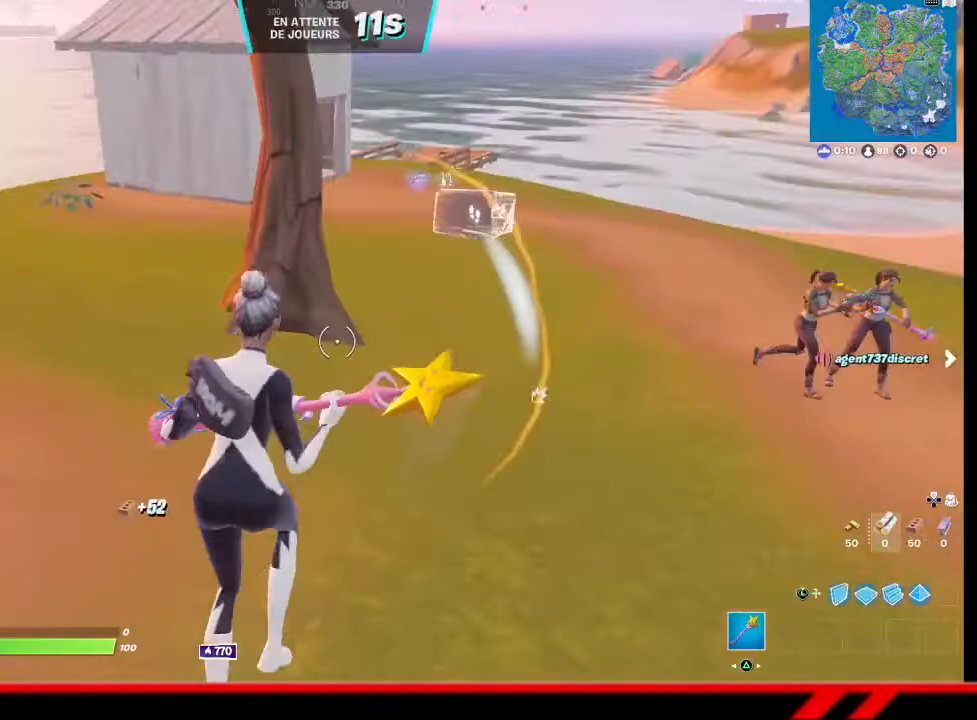
{"buttons": [], "left_stick": "up", "right_stick": "center", "events": [[100, "left_stick", "up"]]}
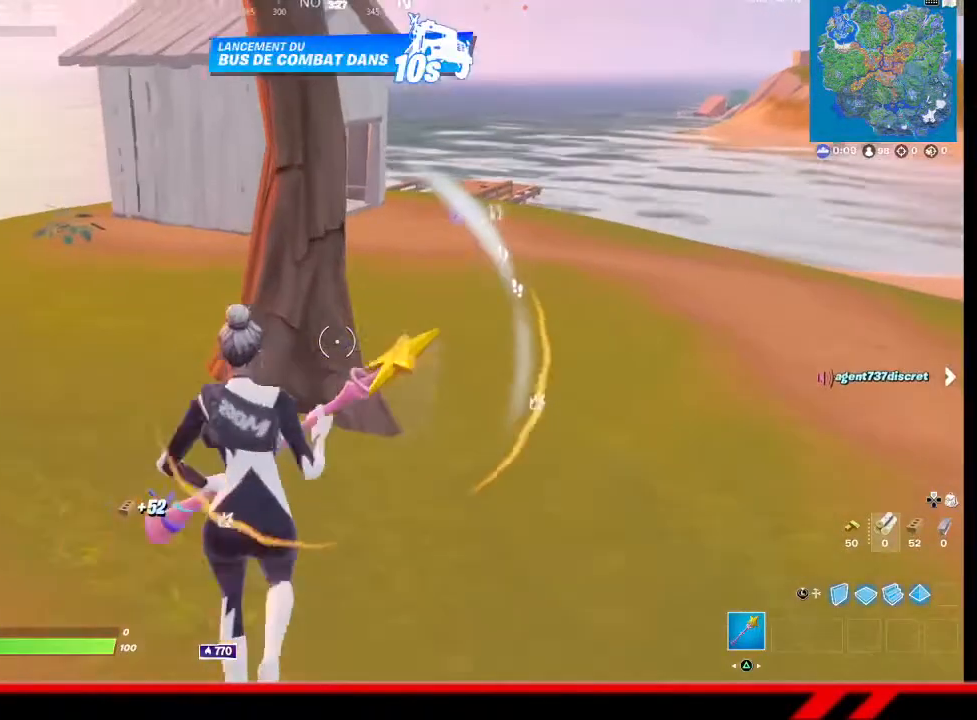
{"buttons": ["R2"], "left_stick": "right", "right_stick": "center", "events": [[167, "left_stick", "up-right"], [200, "R2", "down"], [467, "left_stick", "right"]]}
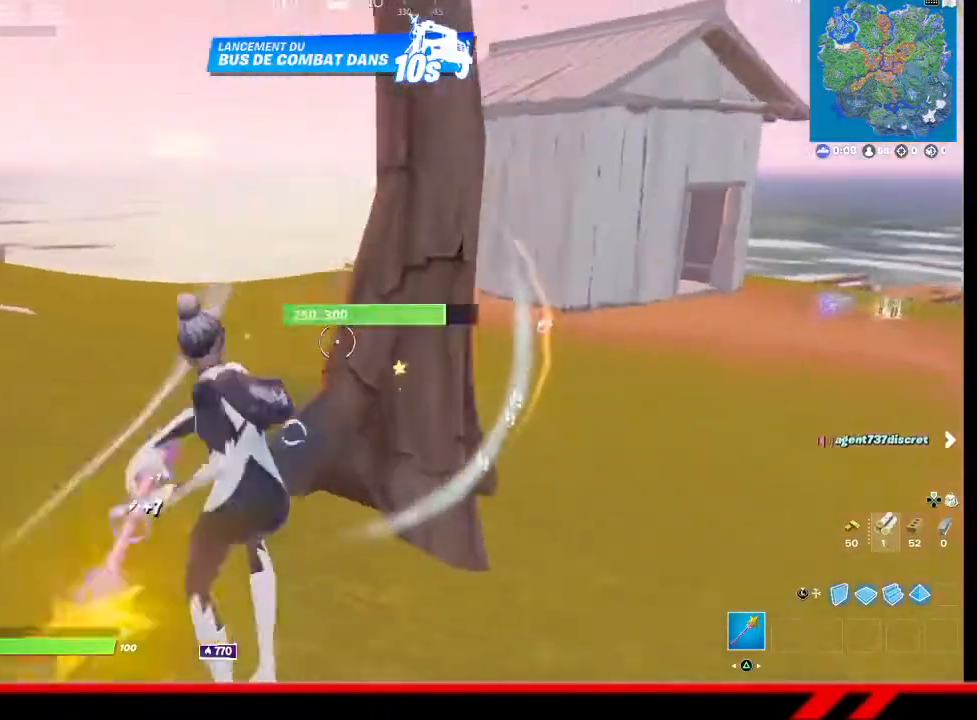
{"buttons": ["R2"], "left_stick": "right", "right_stick": "center", "events": [[300, "right_stick", "down-left"], [467, "right_stick", "center"]]}
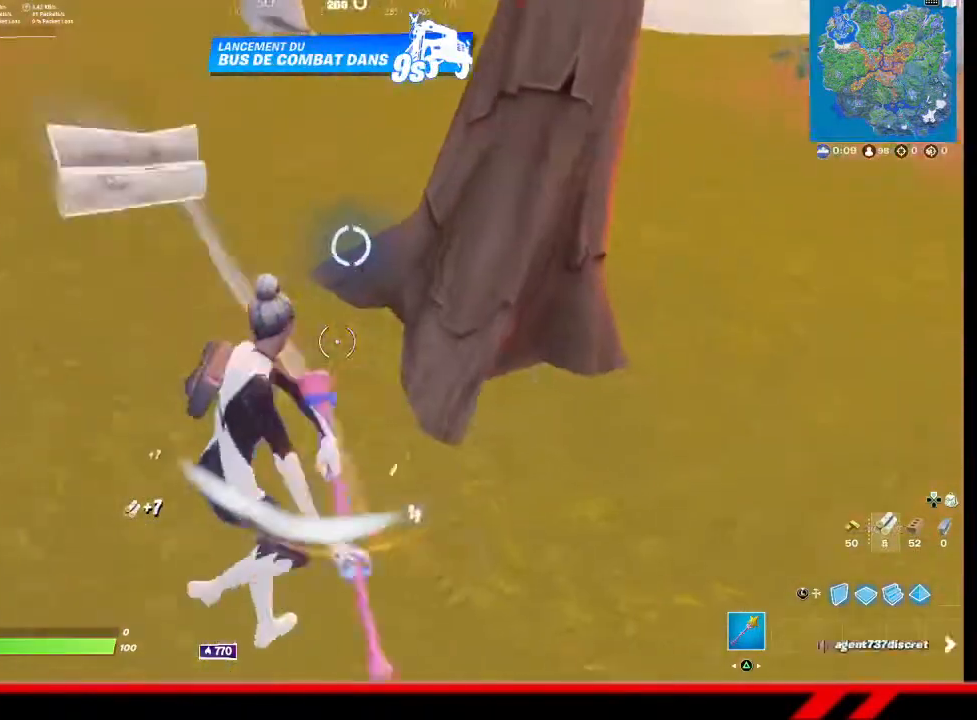
{"buttons": ["R2"], "left_stick": "down-right", "right_stick": "left", "events": [[167, "right_stick", "up-left"], [300, "right_stick", "center"], [433, "right_stick", "left"], [467, "left_stick", "down-right"]]}
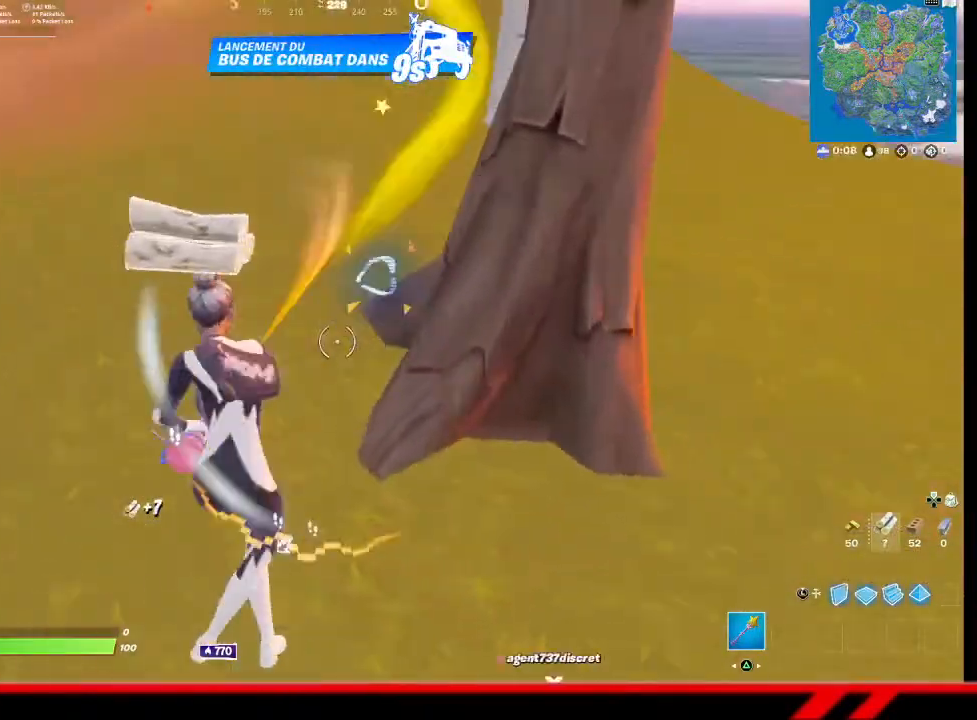
{"buttons": ["R2"], "left_stick": "down-right", "right_stick": "center", "events": [[67, "right_stick", "center"]]}
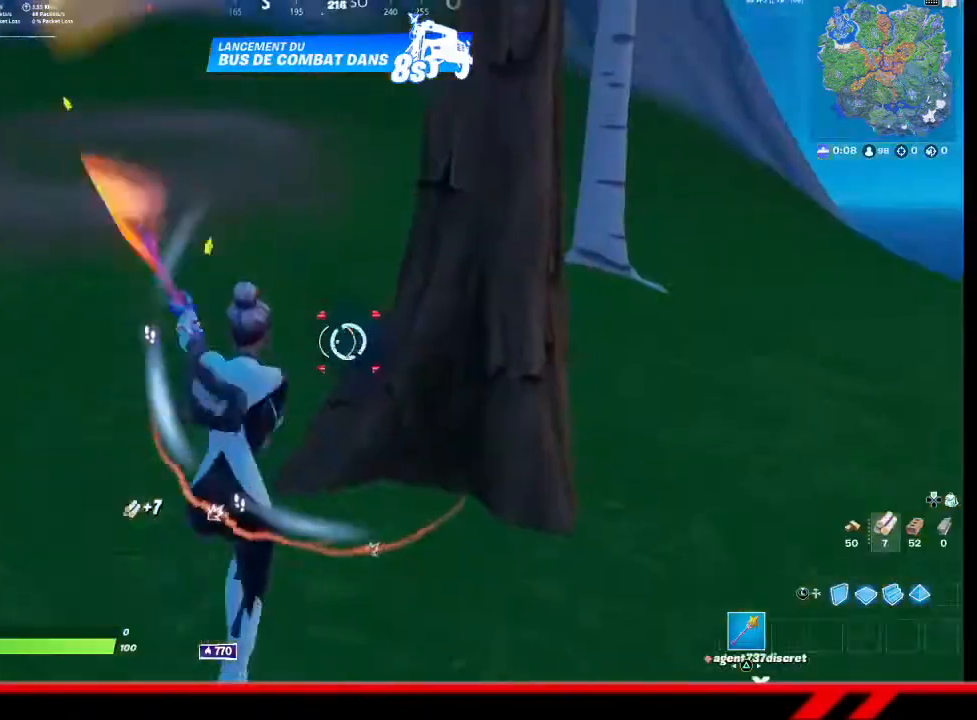
{"buttons": ["R2"], "left_stick": "down-right", "right_stick": "center", "events": []}
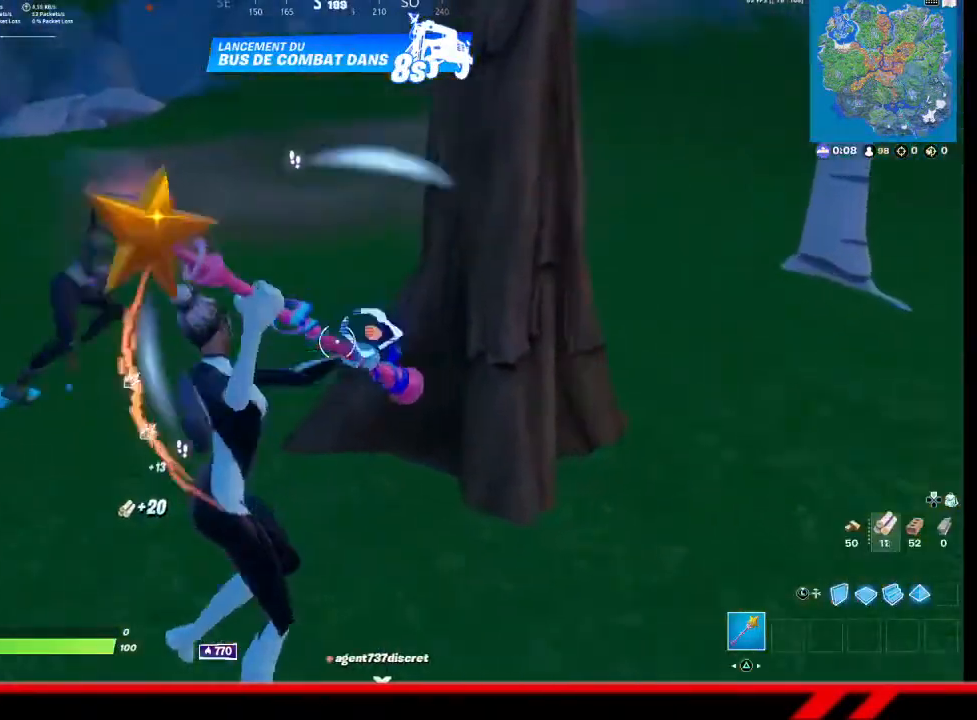
{"buttons": ["R2"], "left_stick": "right", "right_stick": "center", "events": [[33, "left_stick", "right"]]}
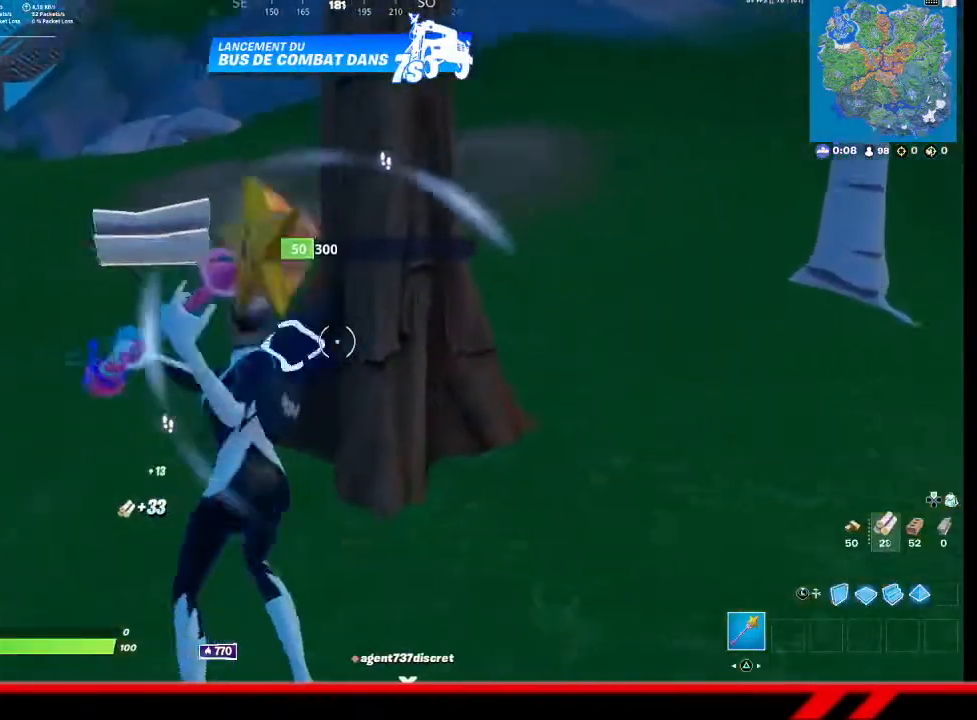
{"buttons": [], "left_stick": "up-right", "right_stick": "right", "events": [[333, "right_stick", "right"], [400, "R2", "up"], [400, "left_stick", "up-right"]]}
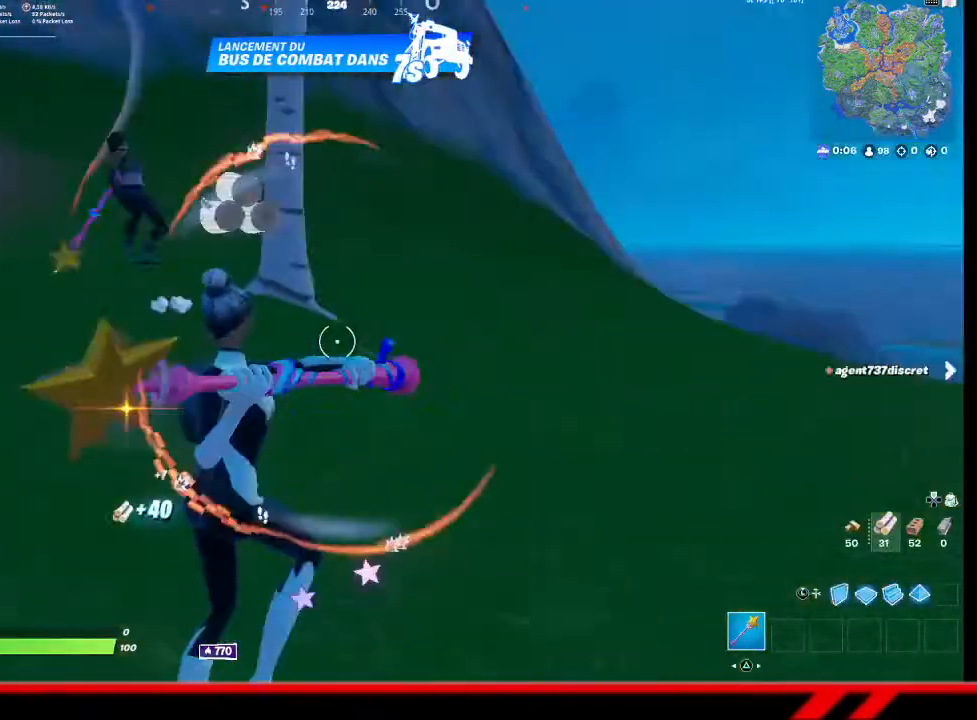
{"buttons": ["CROSS"], "left_stick": "up", "right_stick": "center", "events": [[300, "right_stick", "center"], [467, "left_stick", "up"], [500, "CROSS", "down"]]}
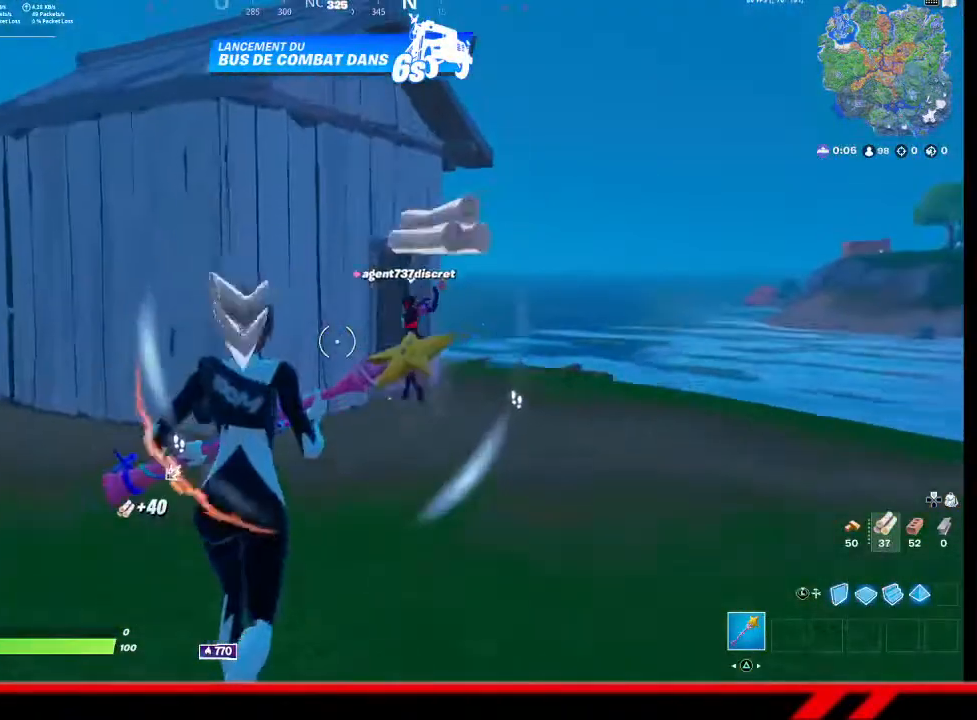
{"buttons": ["L2", "L3"], "left_stick": "up", "right_stick": "center", "events": [[67, "CROSS", "up"], [233, "right_stick", "down-right"], [333, "right_stick", "center"], [367, "L3", "down"], [467, "L2", "down"]]}
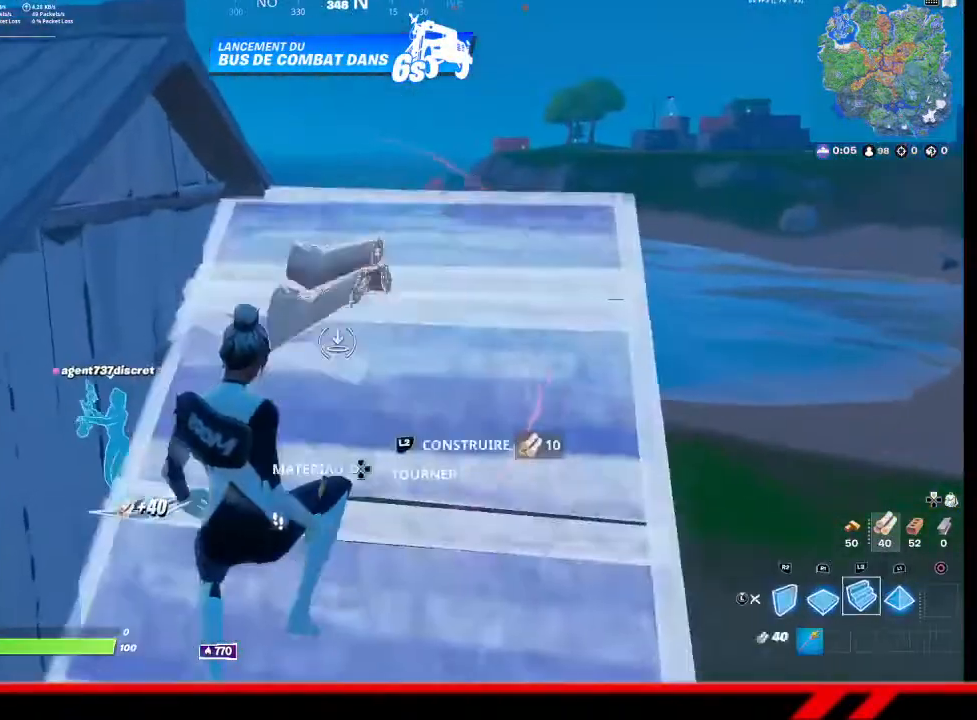
{"buttons": [], "left_stick": "up-right", "right_stick": "center", "events": [[33, "TRIANGLE", "down"], [67, "L3", "up"], [100, "L2", "up"], [100, "TRIANGLE", "up"], [100, "left_stick", "up-right"], [267, "SQUARE", "down"], [367, "SQUARE", "up"]]}
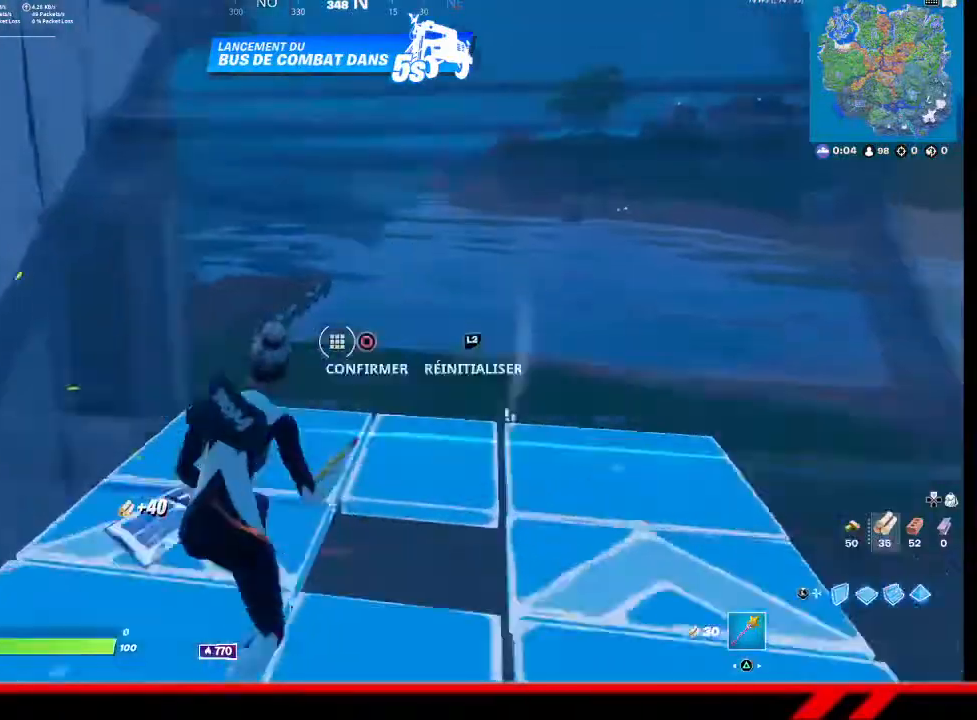
{"buttons": ["R2"], "left_stick": "up-right", "right_stick": "center", "events": [[67, "right_stick", "down"], [100, "R2", "down"], [233, "right_stick", "up"], [367, "right_stick", "center"]]}
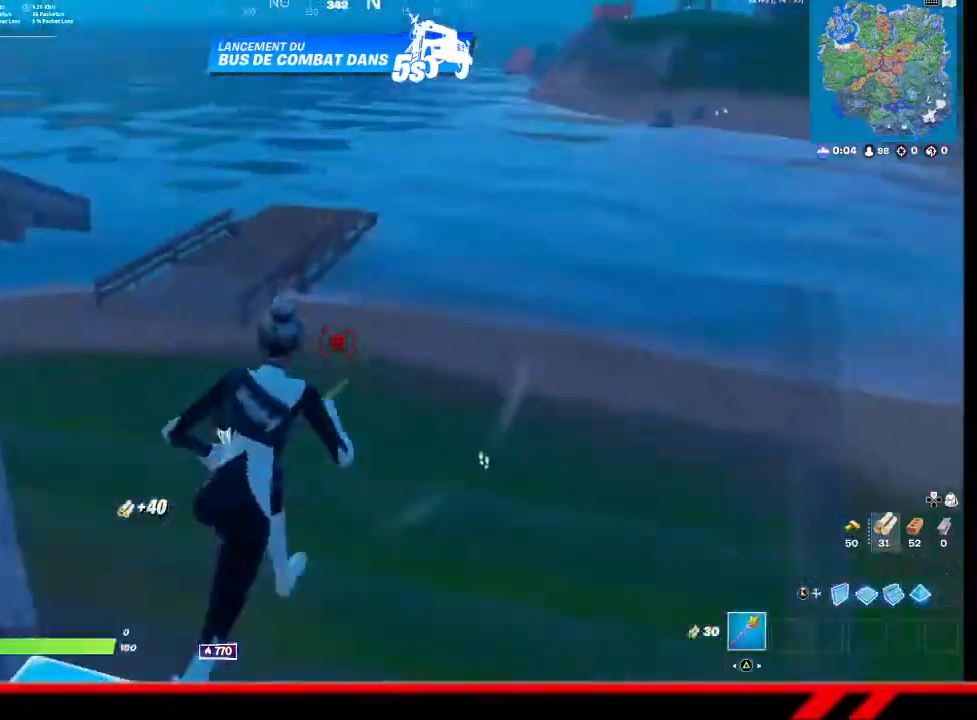
{"buttons": [], "left_stick": "down", "right_stick": "center", "events": [[33, "R2", "up"], [100, "right_stick", "down-left"], [300, "right_stick", "left"], [367, "left_stick", "down-right"], [400, "right_stick", "center"], [467, "left_stick", "down"]]}
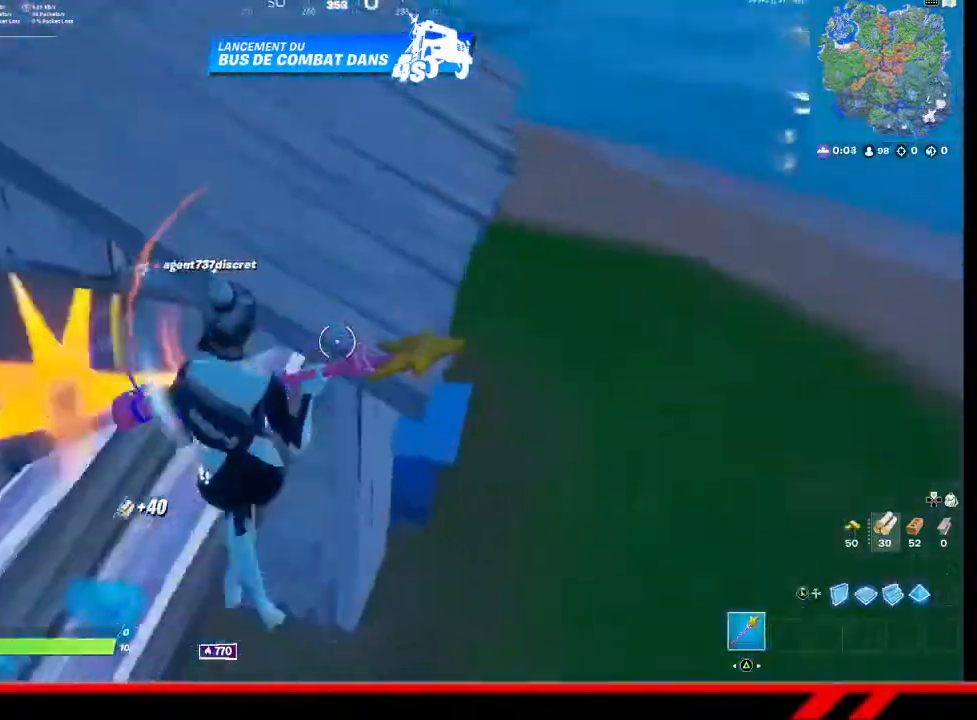
{"buttons": [], "left_stick": "up", "right_stick": "center", "events": [[33, "right_stick", "down-left"], [200, "right_stick", "up-left"], [300, "left_stick", "center"], [400, "left_stick", "up-right"], [467, "right_stick", "center"], [500, "left_stick", "up"]]}